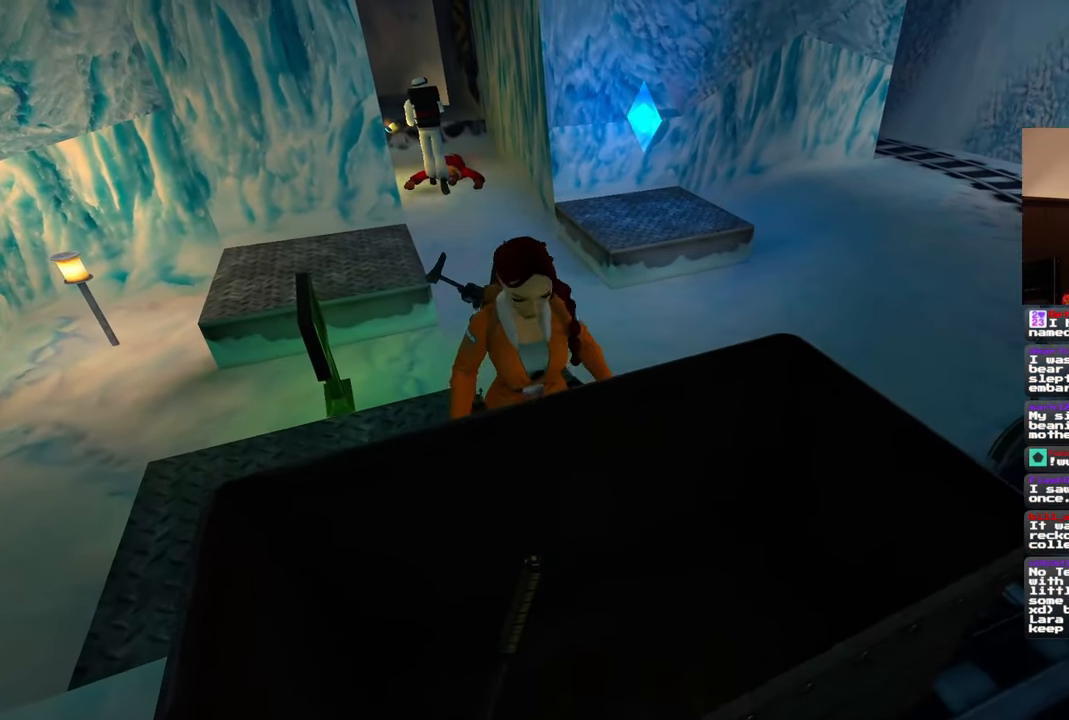
Gameplay with a controller (PlayStation layout); each line is a JSON object with the inputs held at the frame after it (dt_ms = milliseconds from this image to that frame). "events" lists button and stick changes between this image and that frame as [ms after this image, input, new state], when the widget could be followed in between. Not read: HOME L3 R3 START.
{"dt_ms": 500, "buttons": [], "left_stick": "up-right", "right_stick": "center", "events": [[117, "left_stick", "center"], [183, "left_stick", "up-right"], [317, "left_stick", "up"], [500, "left_stick", "up-right"]]}
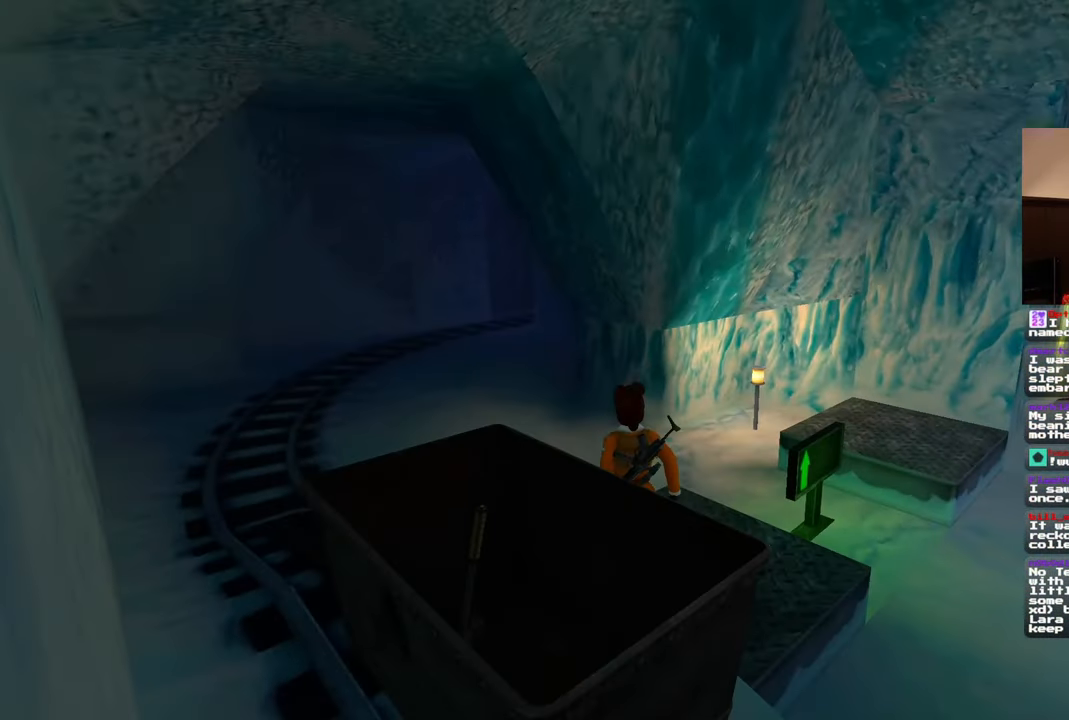
{"dt_ms": 500, "buttons": [], "left_stick": "up-right", "right_stick": "right", "events": [[100, "right_stick", "right"]]}
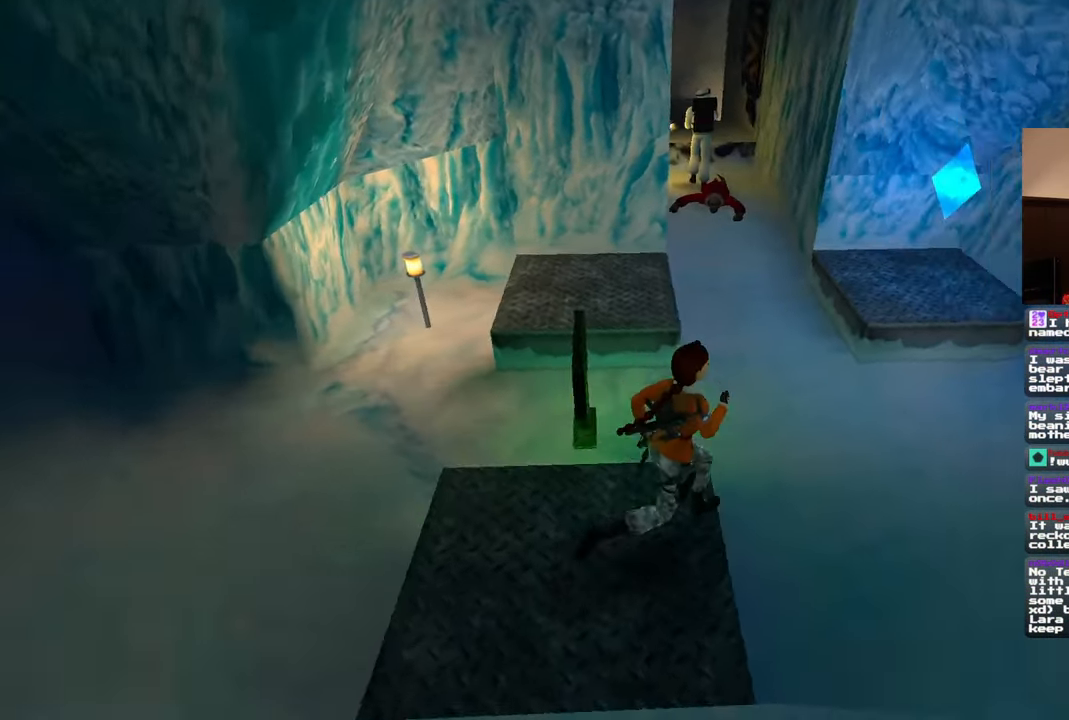
{"dt_ms": 500, "buttons": [], "left_stick": "up", "right_stick": "center", "events": [[33, "left_stick", "up"], [133, "right_stick", "up-right"], [233, "right_stick", "center"]]}
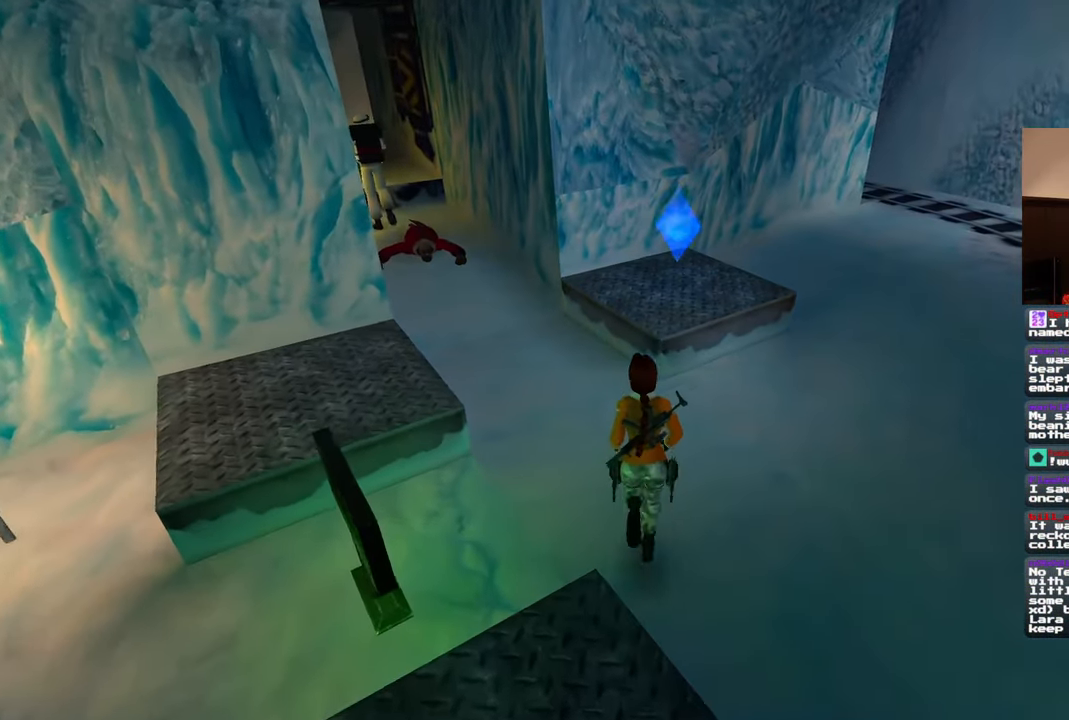
{"dt_ms": 1000, "buttons": [], "left_stick": "up", "right_stick": "left", "events": [[617, "left_stick", "up-right"], [733, "left_stick", "up"], [967, "right_stick", "left"]]}
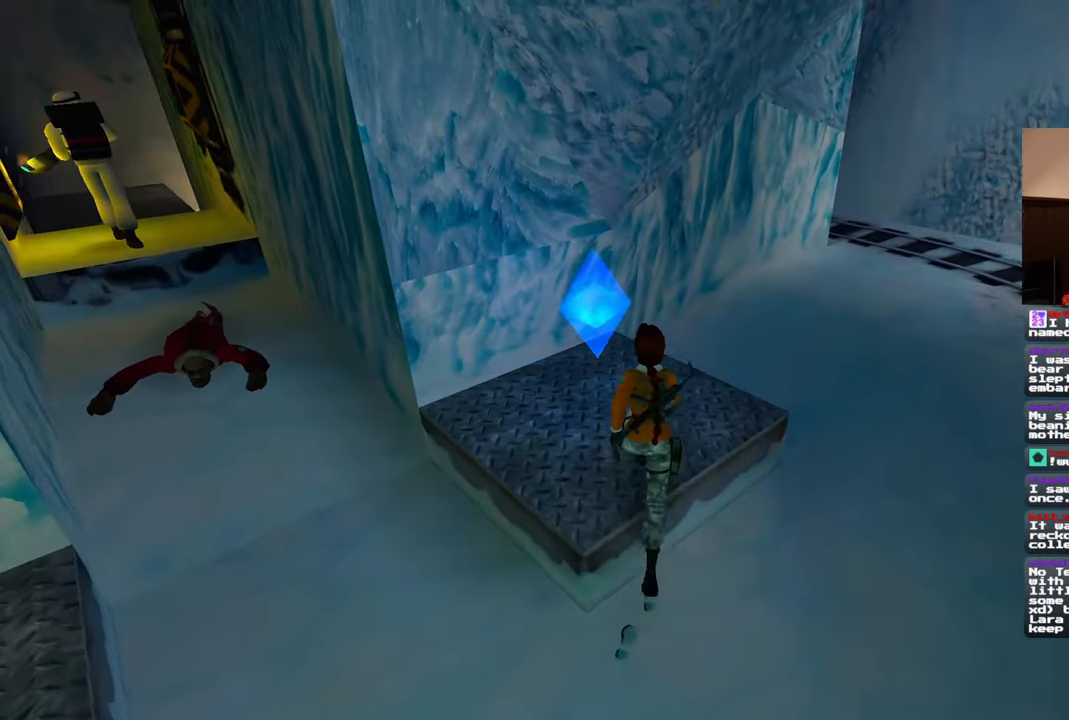
{"dt_ms": 500, "buttons": [], "left_stick": "left", "right_stick": "center", "events": [[300, "right_stick", "center"], [317, "left_stick", "left"]]}
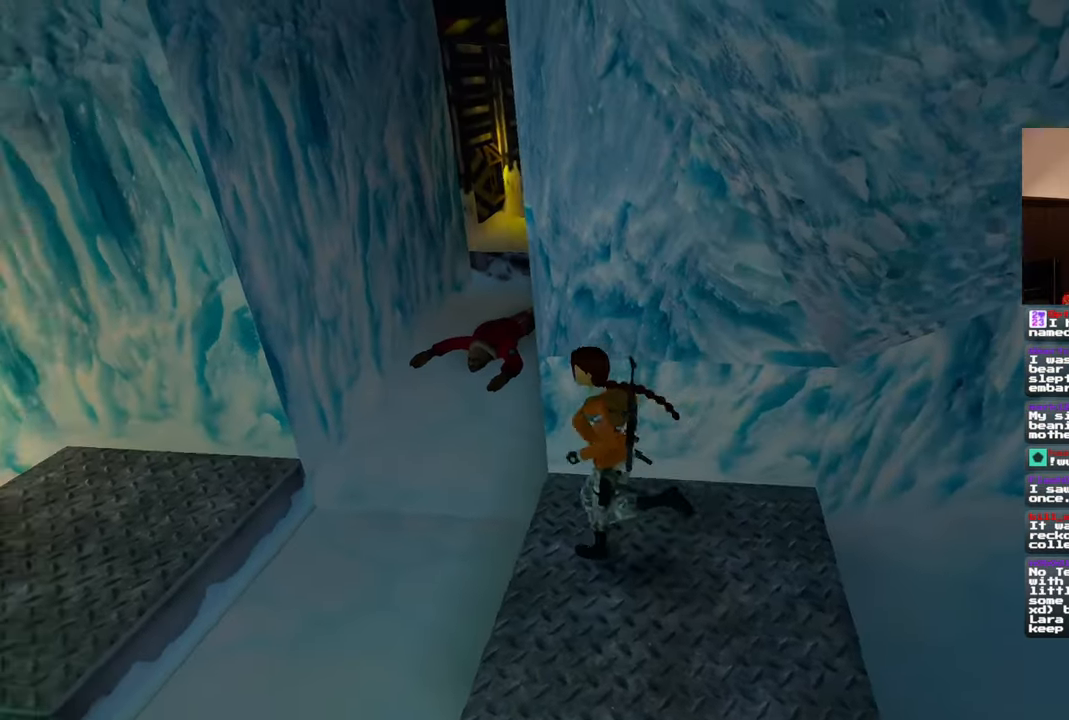
{"dt_ms": 500, "buttons": [], "left_stick": "up-left", "right_stick": "center", "events": [[50, "left_stick", "up-left"], [167, "right_stick", "right"], [400, "right_stick", "center"]]}
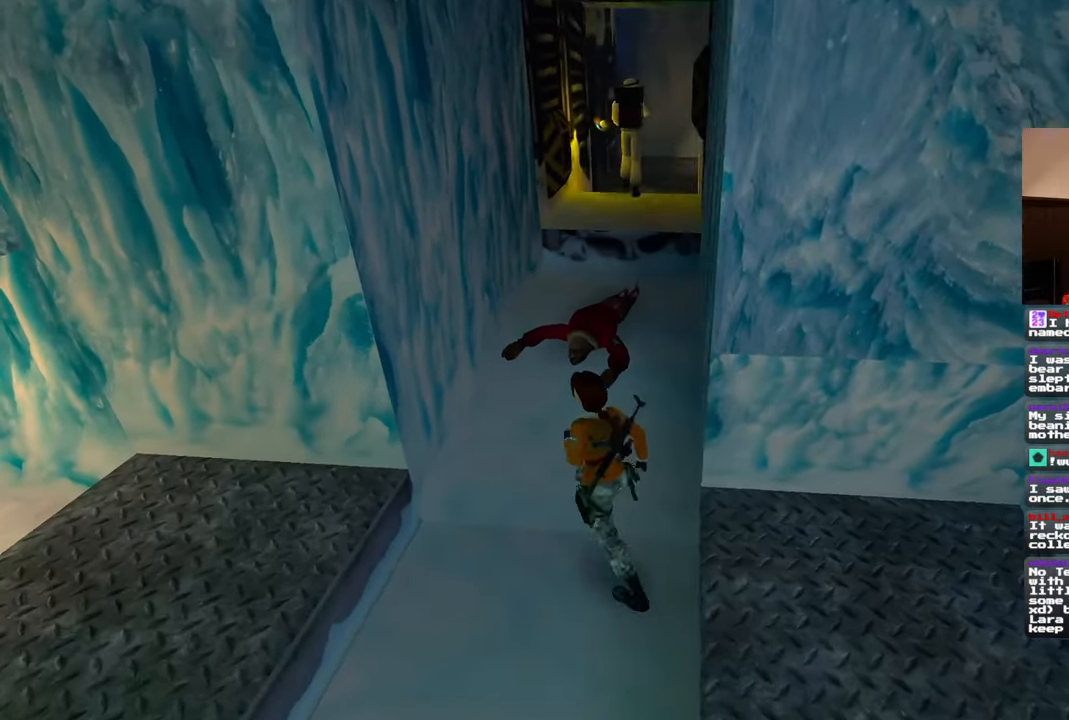
{"dt_ms": 500, "buttons": [], "left_stick": "up", "right_stick": "center", "events": [[50, "left_stick", "up"]]}
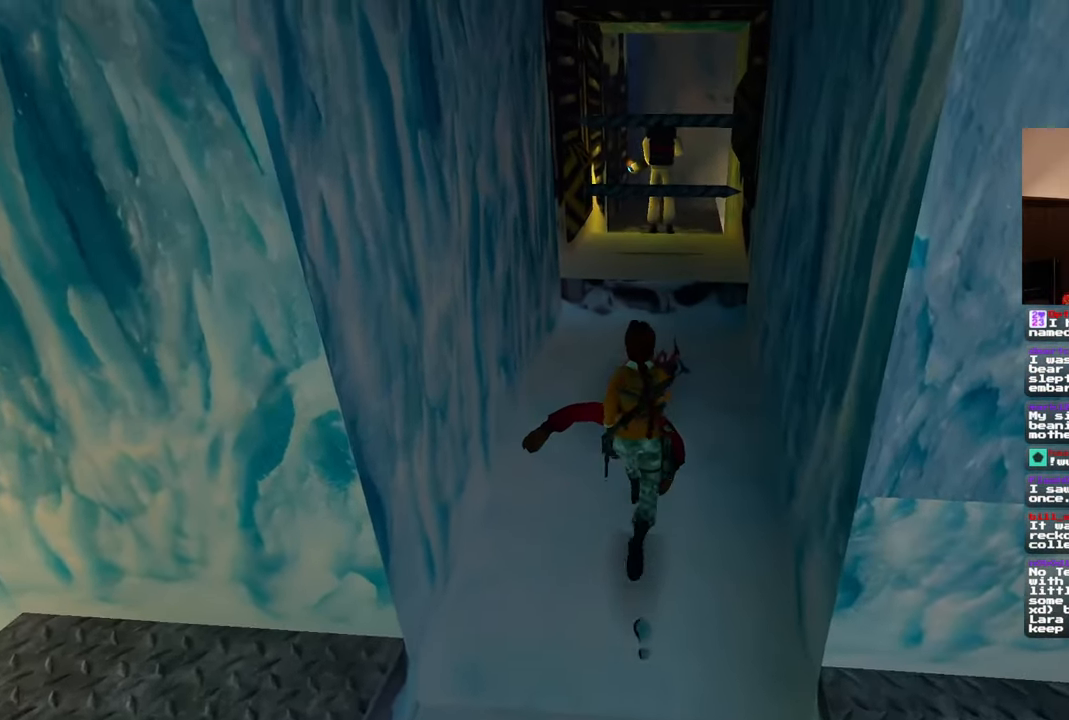
{"dt_ms": 500, "buttons": [], "left_stick": "up", "right_stick": "center", "events": []}
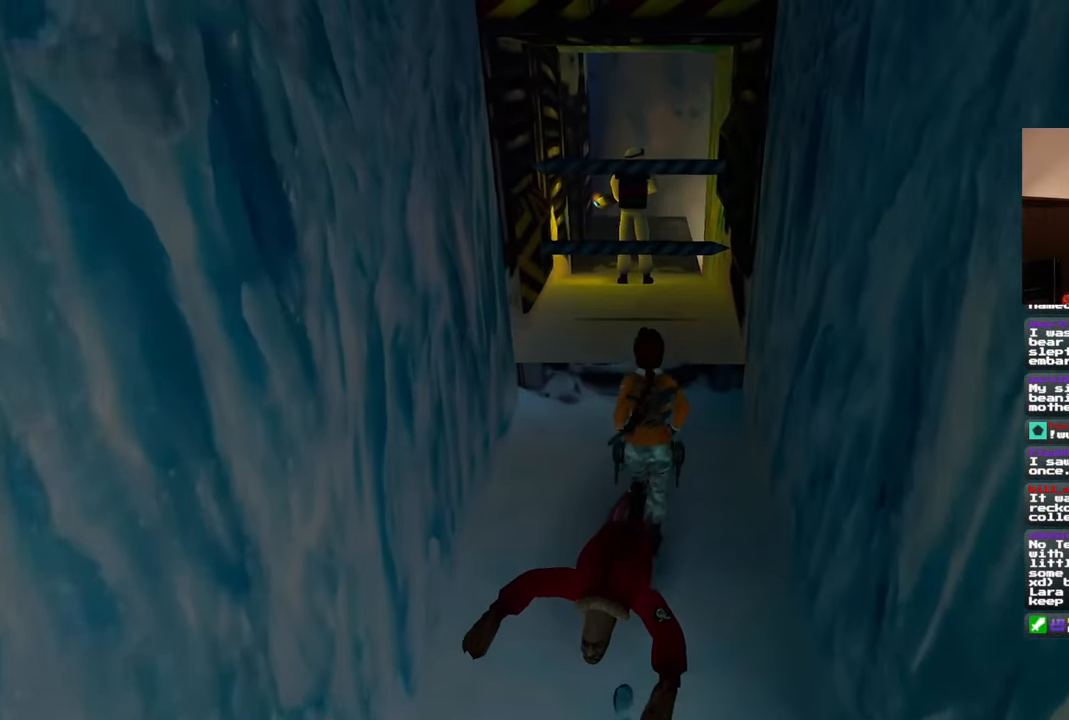
{"dt_ms": 500, "buttons": [], "left_stick": "center", "right_stick": "center", "events": [[283, "left_stick", "center"]]}
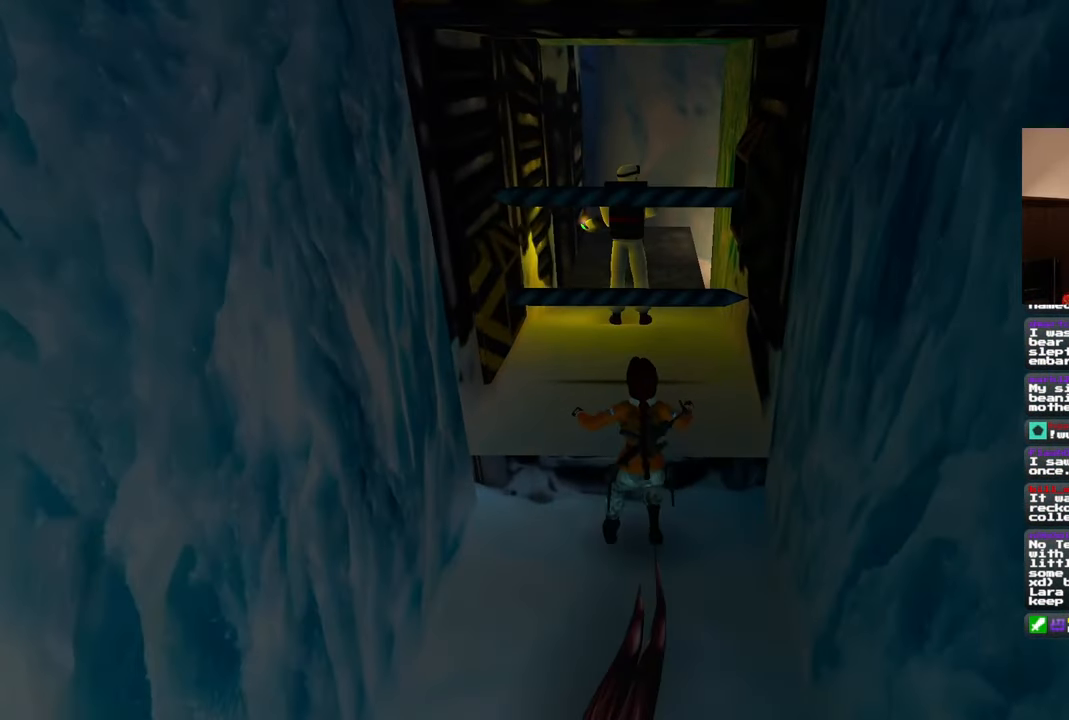
{"dt_ms": 500, "buttons": ["R1"], "left_stick": "up", "right_stick": "center", "events": [[417, "R1", "down"], [483, "left_stick", "up"]]}
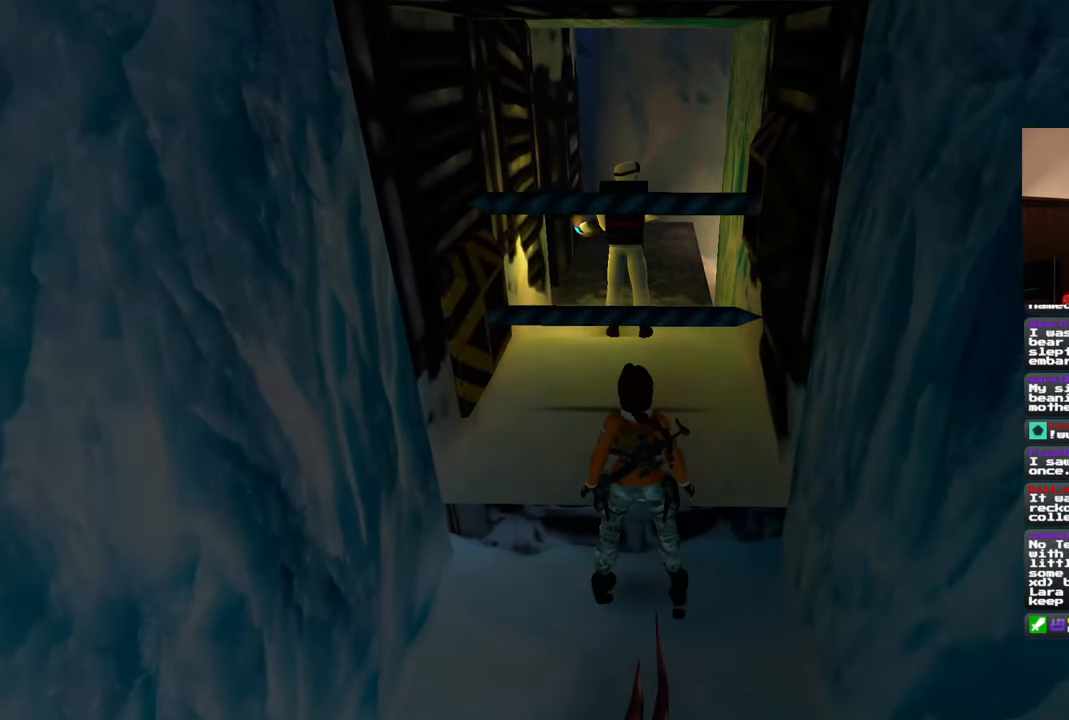
{"dt_ms": 500, "buttons": [], "left_stick": "center", "right_stick": "center", "events": [[117, "left_stick", "center"], [167, "R1", "up"]]}
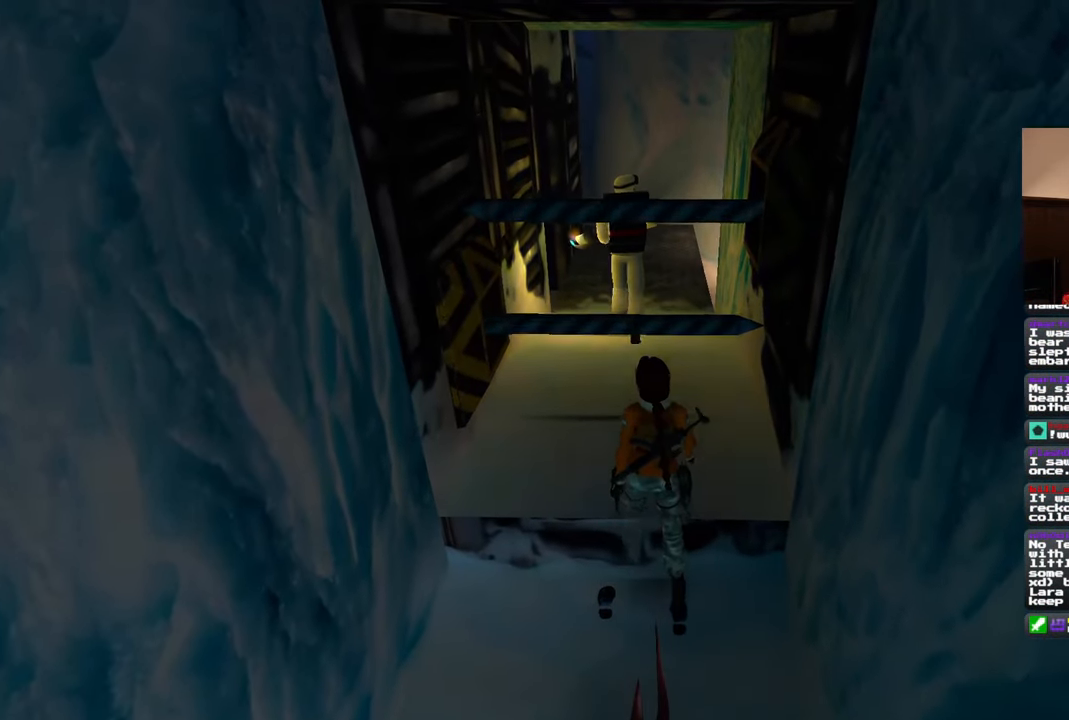
{"dt_ms": 500, "buttons": [], "left_stick": "center", "right_stick": "center", "events": []}
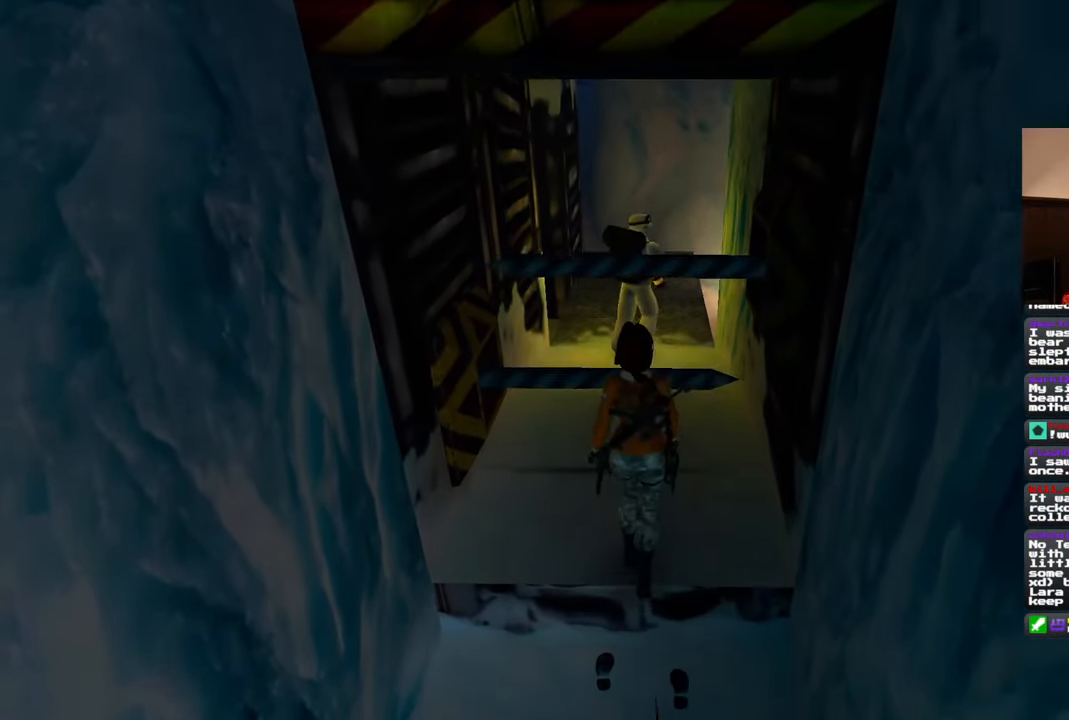
{"dt_ms": 500, "buttons": [], "left_stick": "up", "right_stick": "center", "events": [[283, "left_stick", "up"]]}
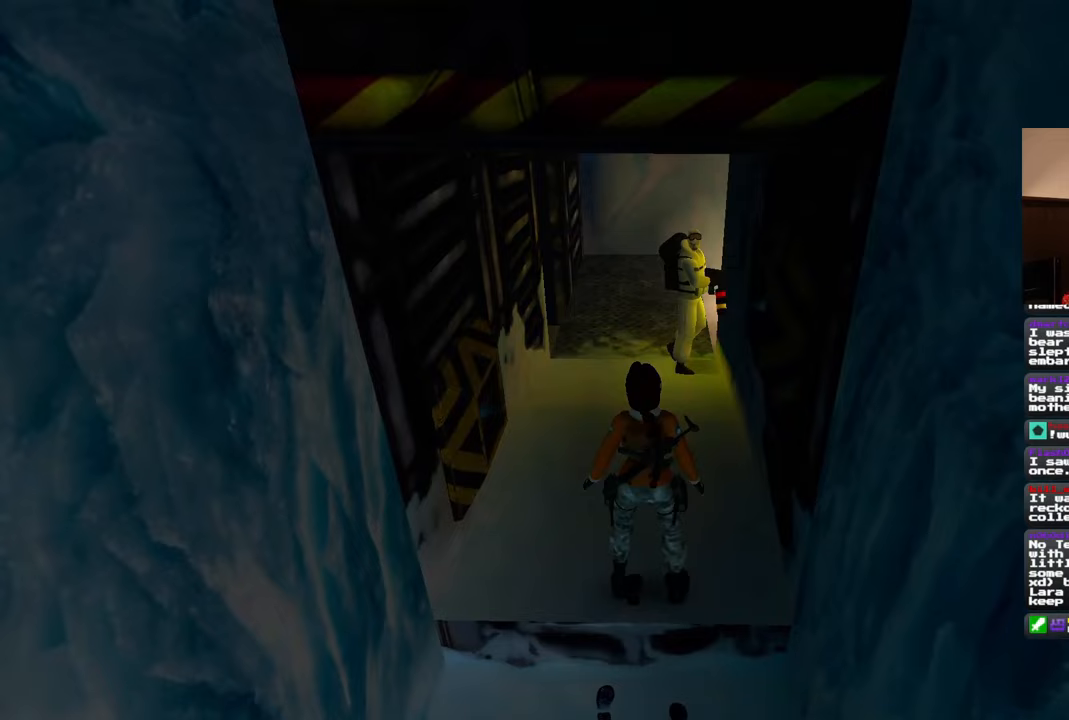
{"dt_ms": 500, "buttons": [], "left_stick": "up", "right_stick": "center", "events": []}
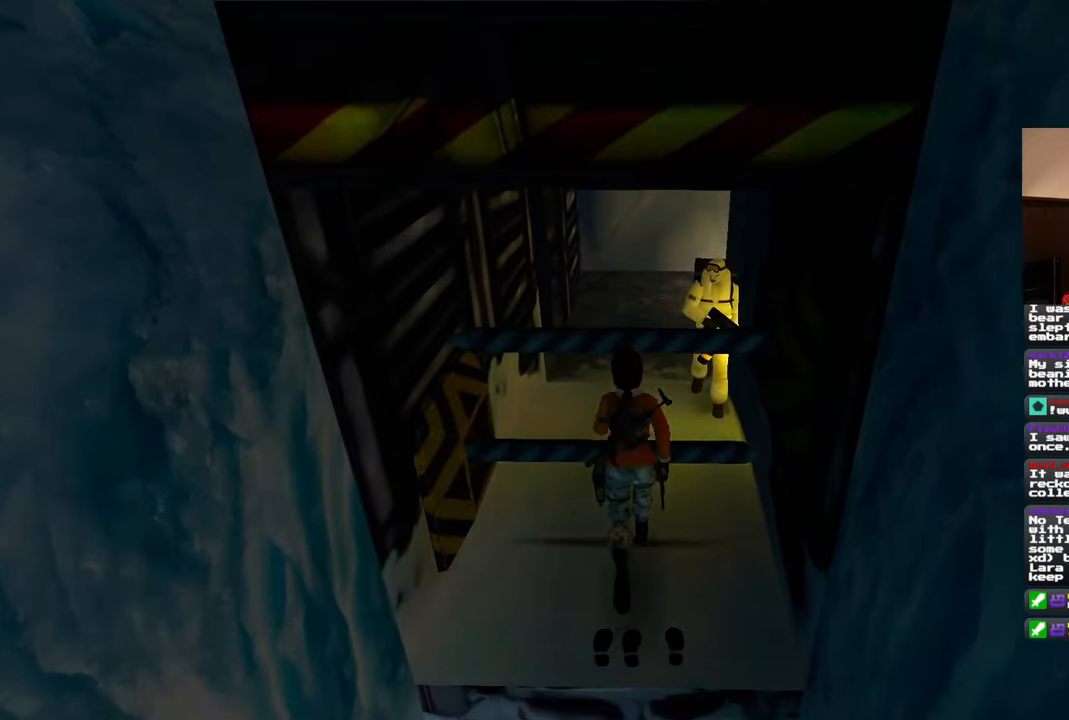
{"dt_ms": 500, "buttons": [], "left_stick": "down", "right_stick": "center", "events": [[367, "left_stick", "down"]]}
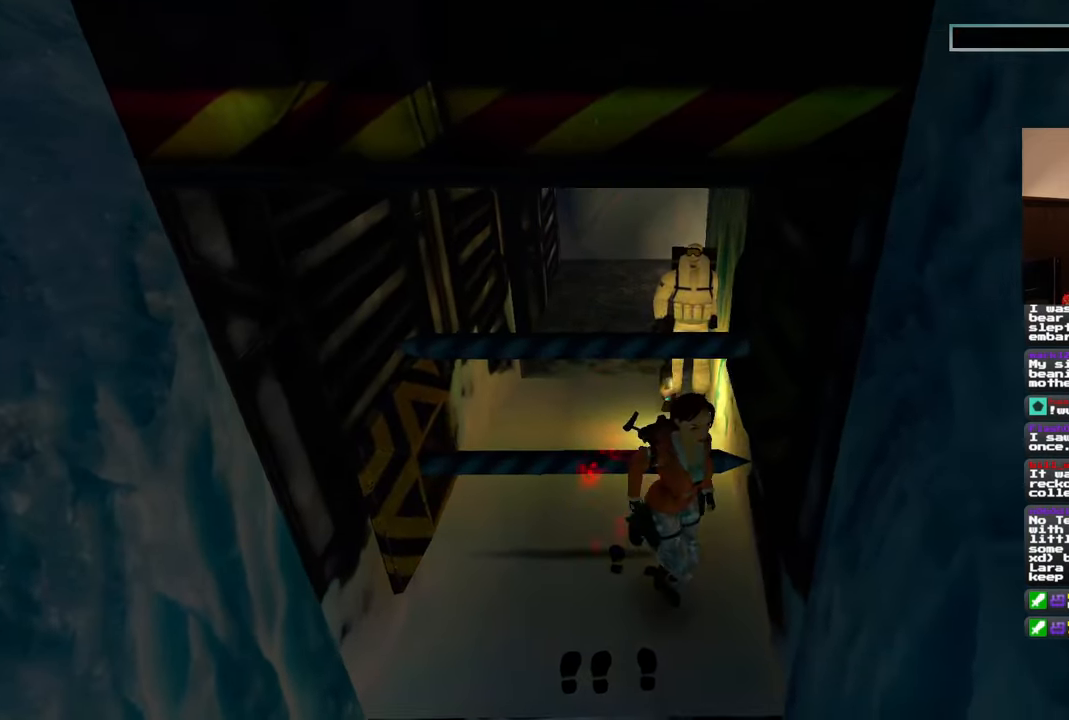
{"dt_ms": 500, "buttons": [], "left_stick": "center", "right_stick": "center", "events": [[300, "left_stick", "center"]]}
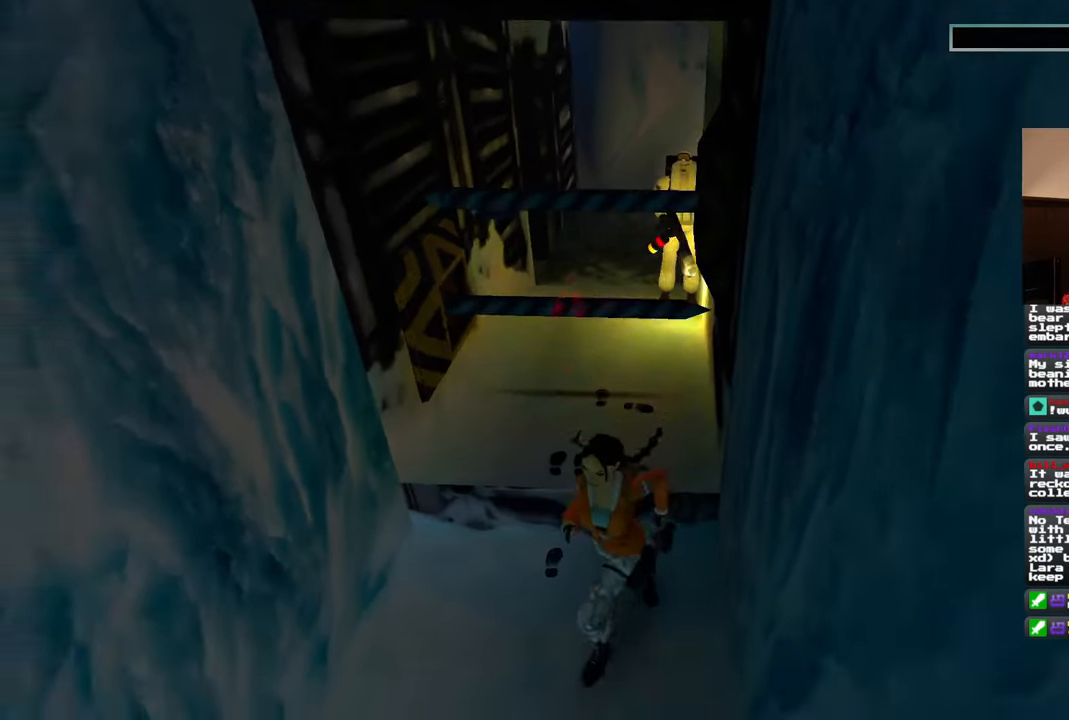
{"dt_ms": 500, "buttons": [], "left_stick": "center", "right_stick": "center", "events": []}
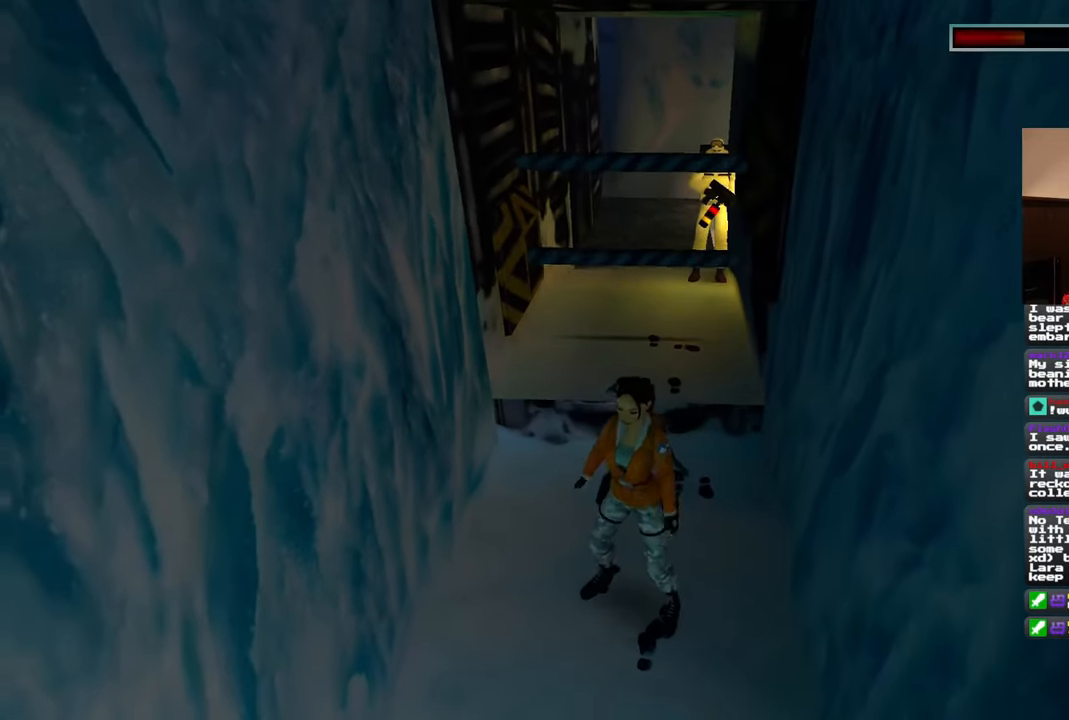
{"dt_ms": 500, "buttons": [], "left_stick": "center", "right_stick": "center", "events": [[17, "left_stick", "up"], [250, "left_stick", "up-right"], [467, "left_stick", "center"]]}
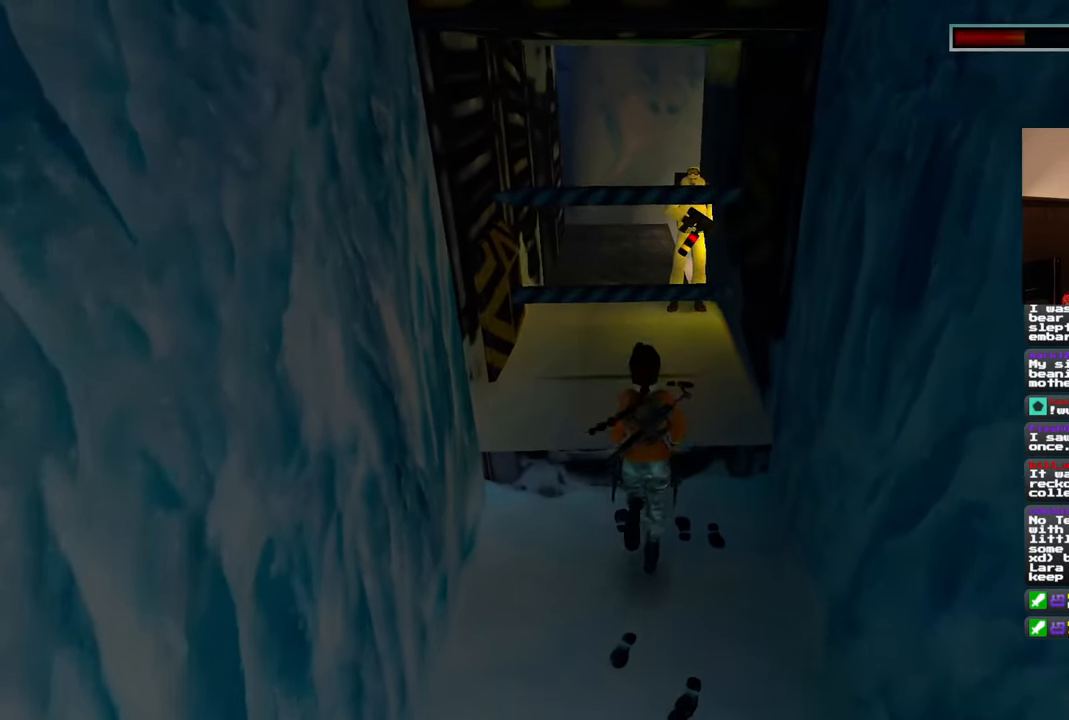
{"dt_ms": 500, "buttons": [], "left_stick": "center", "right_stick": "center", "events": [[183, "left_stick", "left"], [283, "left_stick", "center"]]}
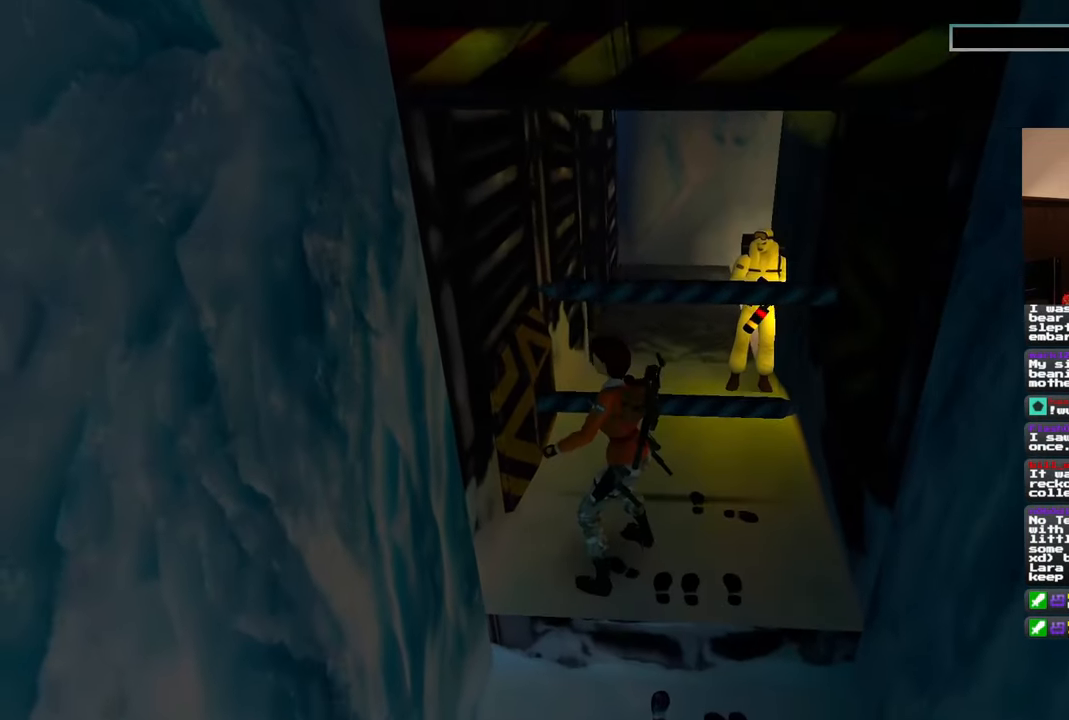
{"dt_ms": 500, "buttons": [], "left_stick": "up-right", "right_stick": "center", "events": [[317, "left_stick", "right"], [467, "left_stick", "up-right"]]}
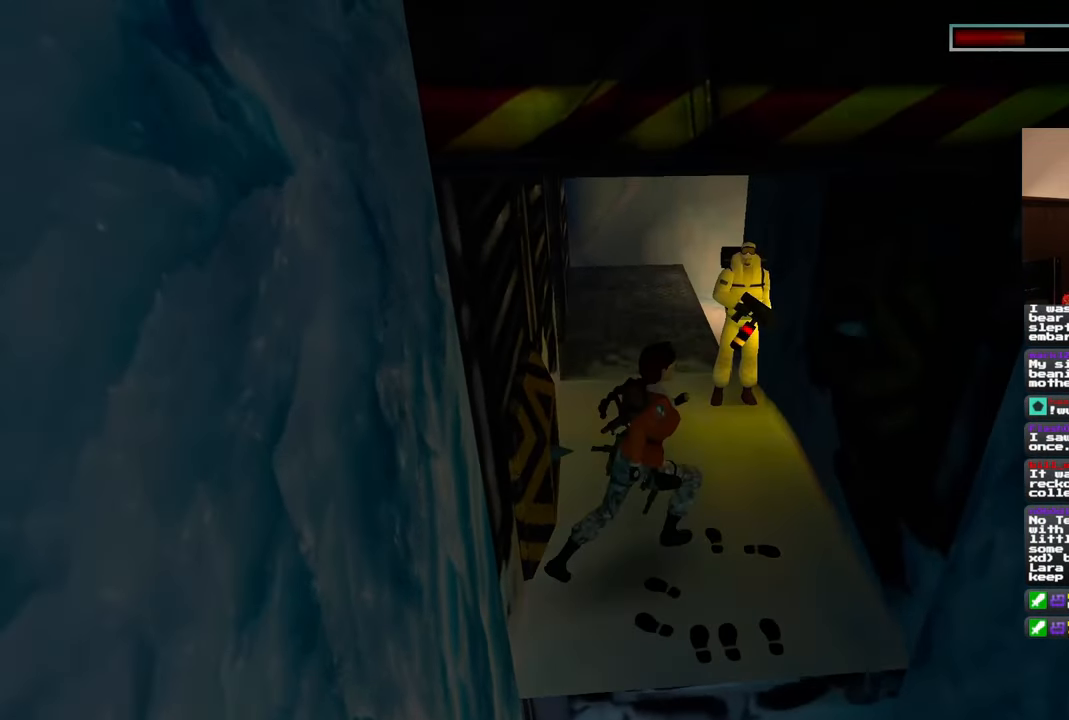
{"dt_ms": 500, "buttons": [], "left_stick": "up", "right_stick": "center", "events": [[150, "left_stick", "up-left"], [350, "left_stick", "up"]]}
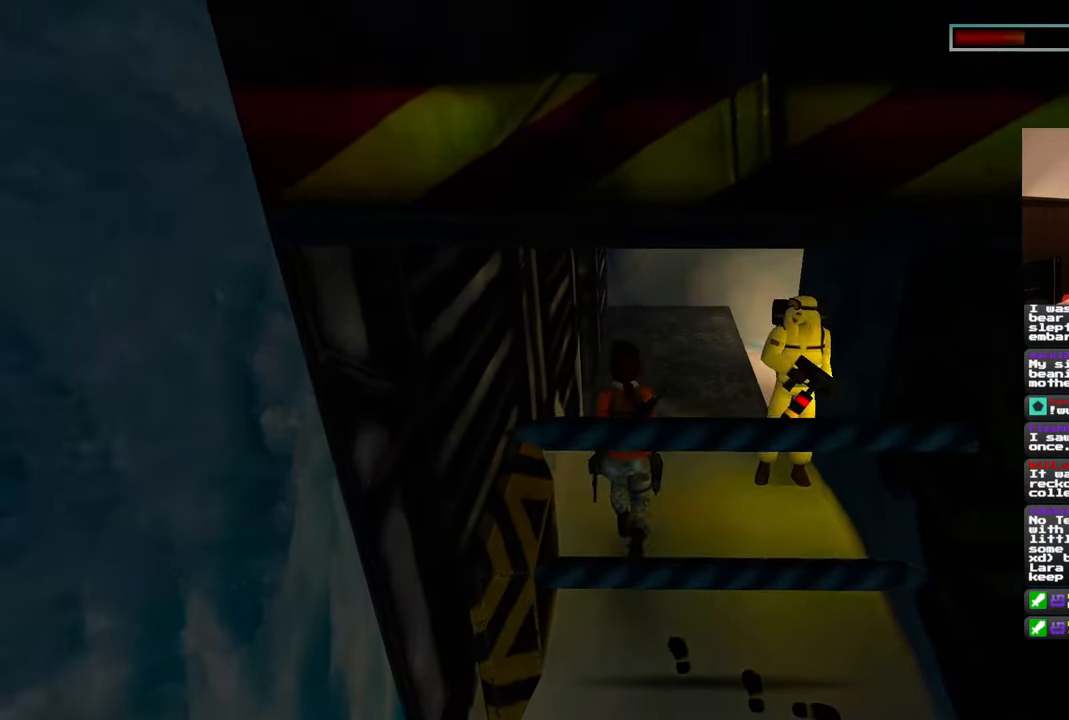
{"dt_ms": 500, "buttons": [], "left_stick": "up", "right_stick": "center", "events": []}
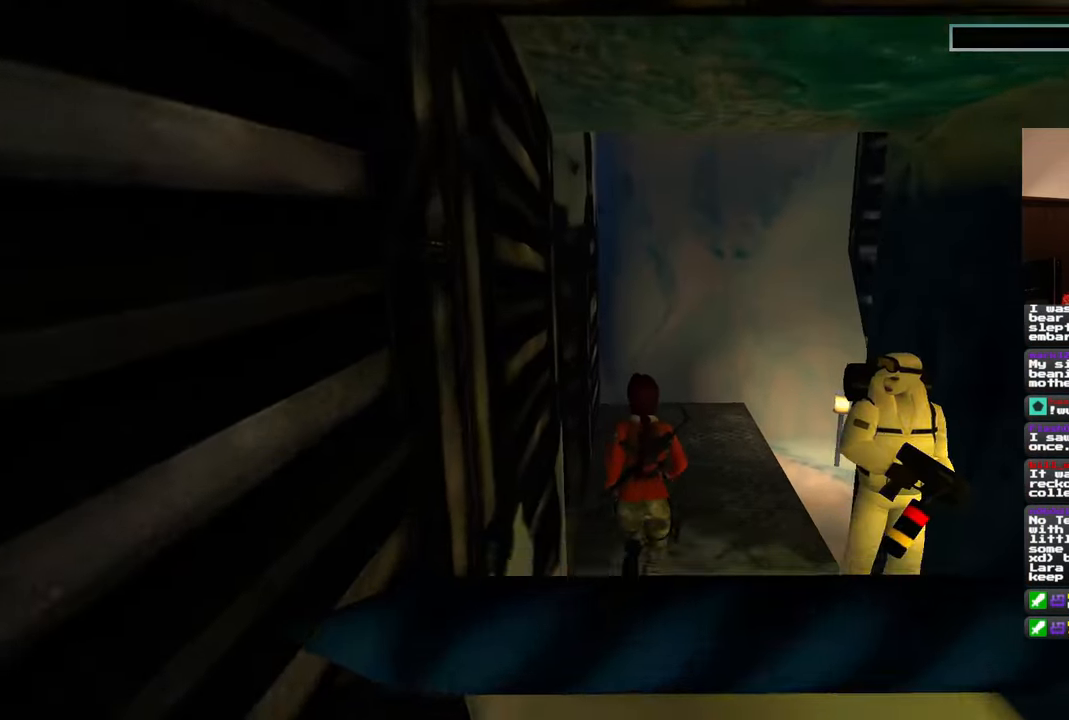
{"dt_ms": 500, "buttons": [], "left_stick": "up-left", "right_stick": "center", "events": [[283, "left_stick", "up-left"]]}
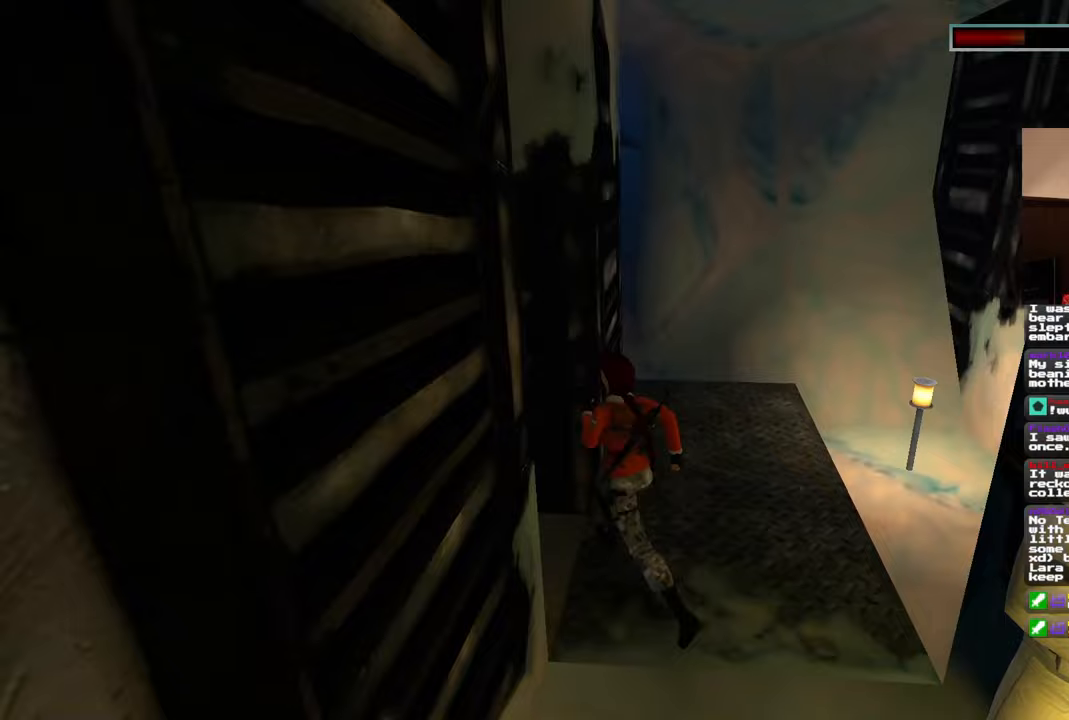
{"dt_ms": 500, "buttons": [], "left_stick": "up-left", "right_stick": "center", "events": []}
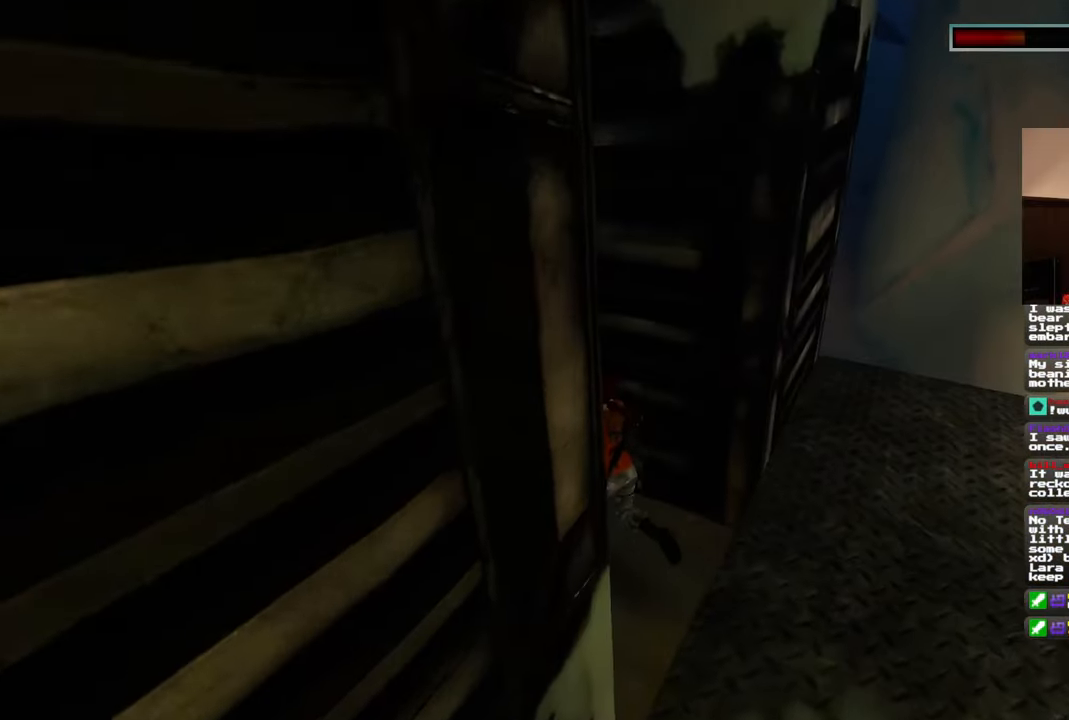
{"dt_ms": 500, "buttons": [], "left_stick": "up-left", "right_stick": "left", "events": [[117, "right_stick", "left"], [133, "left_stick", "up"], [233, "left_stick", "up-left"]]}
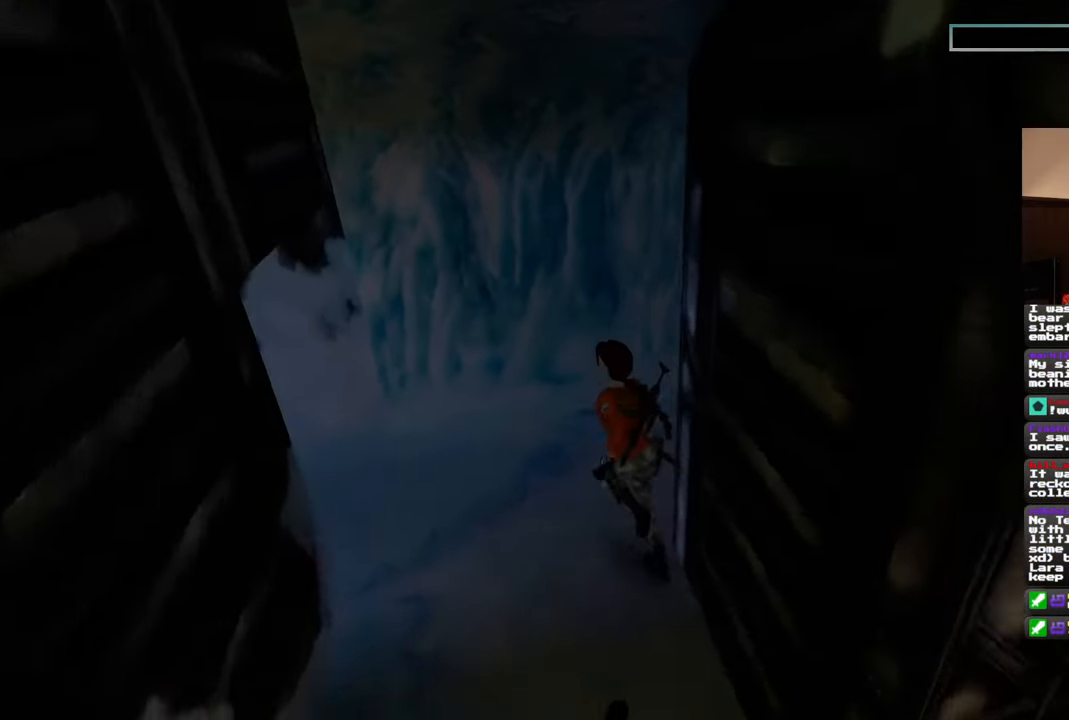
{"dt_ms": 500, "buttons": [], "left_stick": "up", "right_stick": "left", "events": [[183, "left_stick", "up"]]}
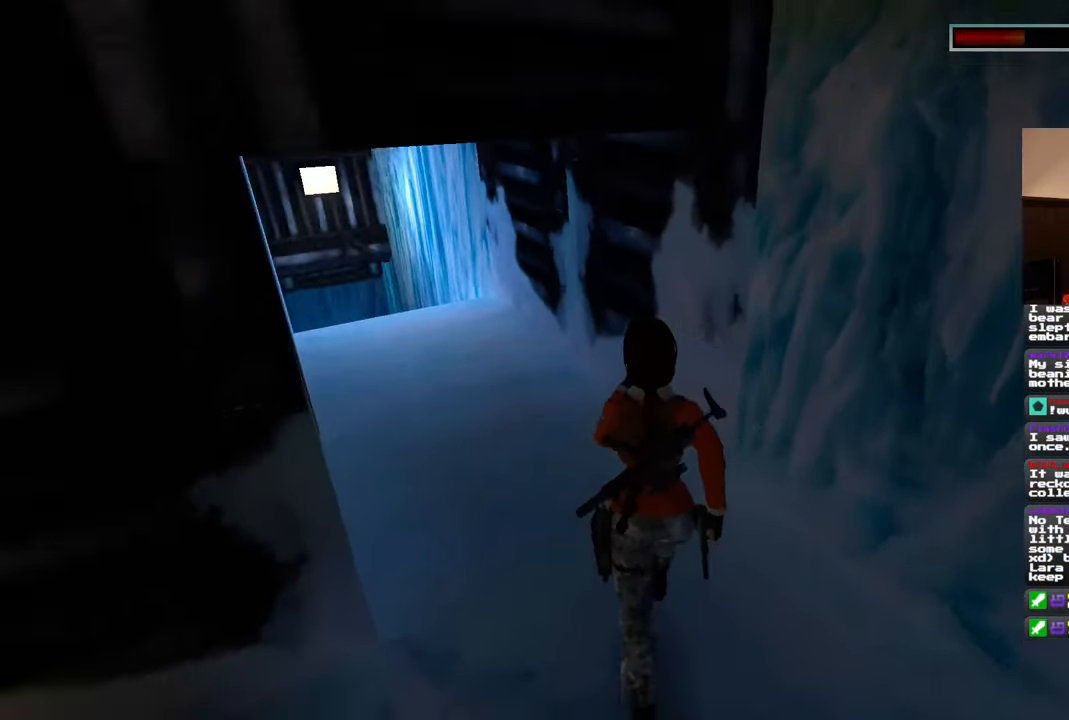
{"dt_ms": 500, "buttons": [], "left_stick": "up", "right_stick": "center", "events": [[67, "right_stick", "center"], [200, "left_stick", "up-left"], [267, "right_stick", "up-left"], [417, "right_stick", "center"], [483, "left_stick", "up"]]}
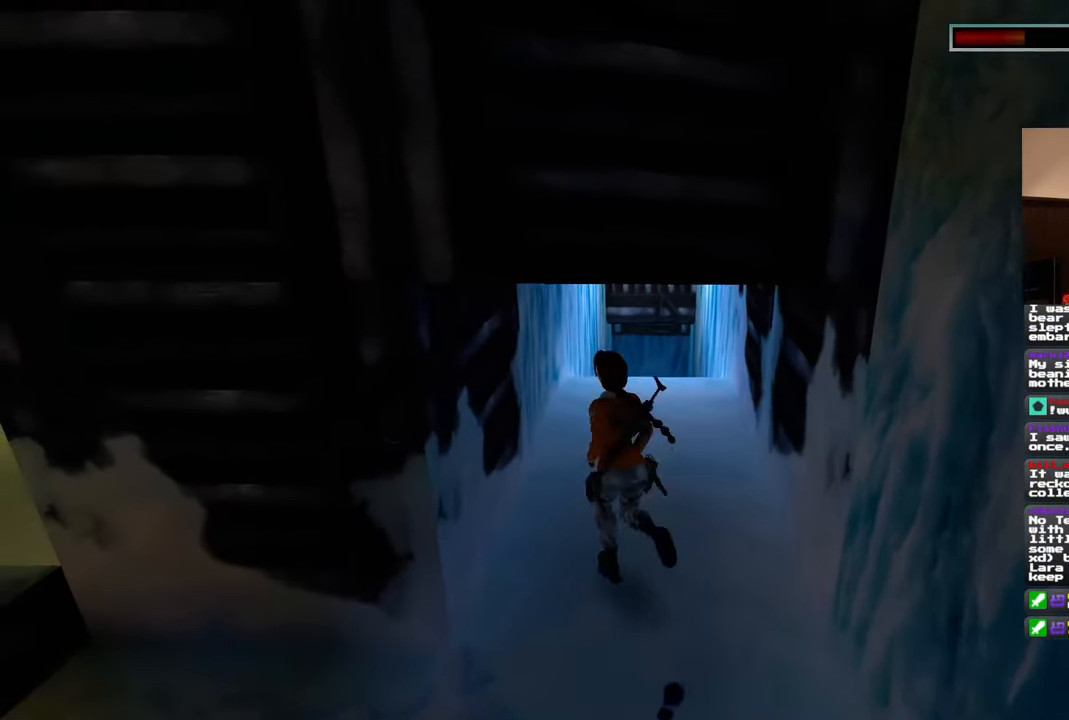
{"dt_ms": 500, "buttons": [], "left_stick": "up", "right_stick": "center", "events": [[183, "left_stick", "up-right"], [283, "left_stick", "up"]]}
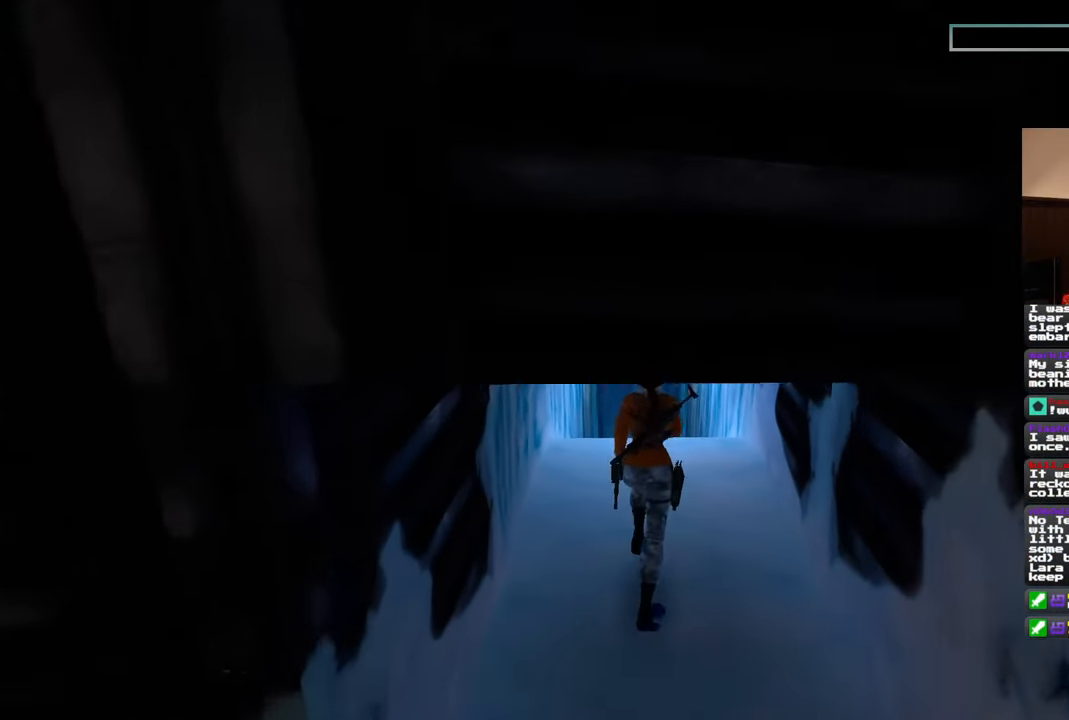
{"dt_ms": 500, "buttons": [], "left_stick": "center", "right_stick": "center", "events": [[433, "left_stick", "center"]]}